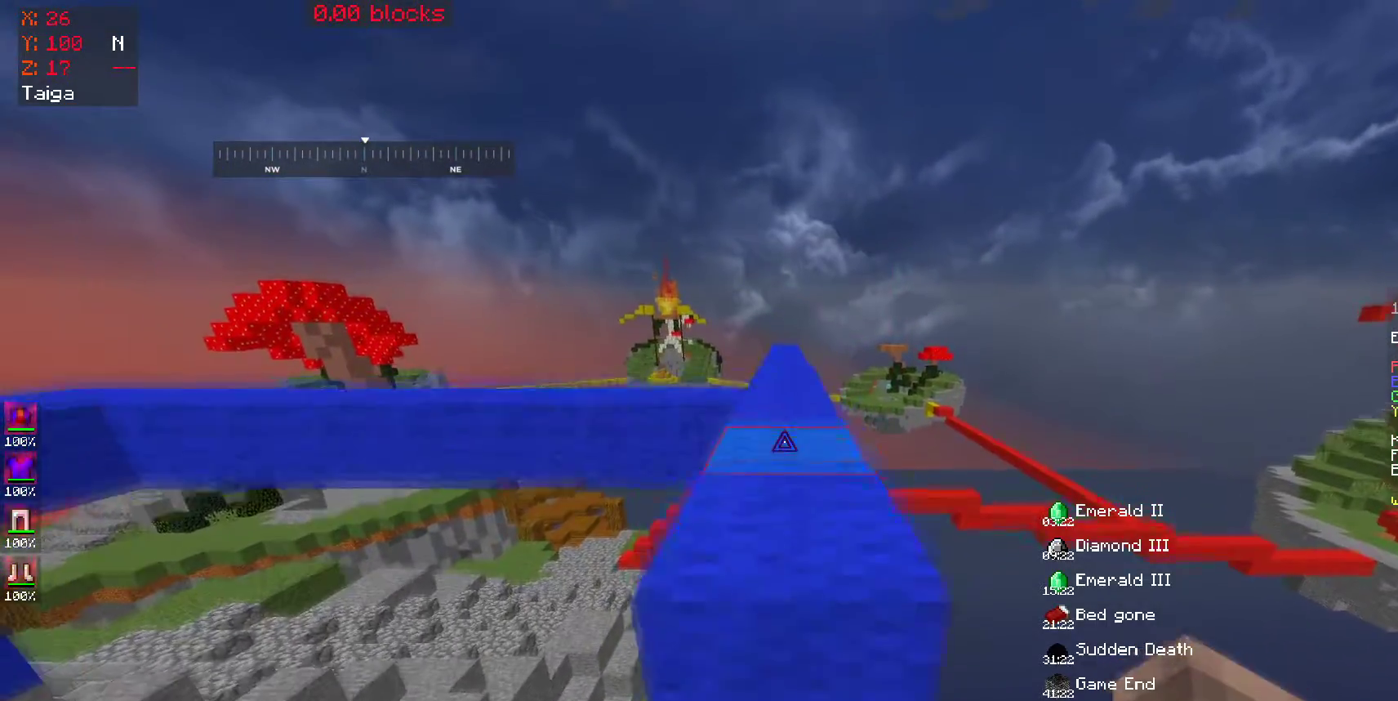
Gameplay with keyboard and mouse; each line is a JSON object with the keys and mouse buttons held at the frame after it. "events" lists presses ("down") and releases ("up") of "a", "d", "s", "space", "w", "mouse_left" and "mouse_right" between this image and that frame as [ms after this image, input, new state], when the widget could be followed in between. "mouse_left", "mouse_right" = the "left", "right" buttons of the "mouse" list. No other keys are recorded. Fast repeated clicks can show as one long hold. Mouse movement is not recorded.
{"keys": ["w"], "mouse": [], "events": [[150, "space", "up"]]}
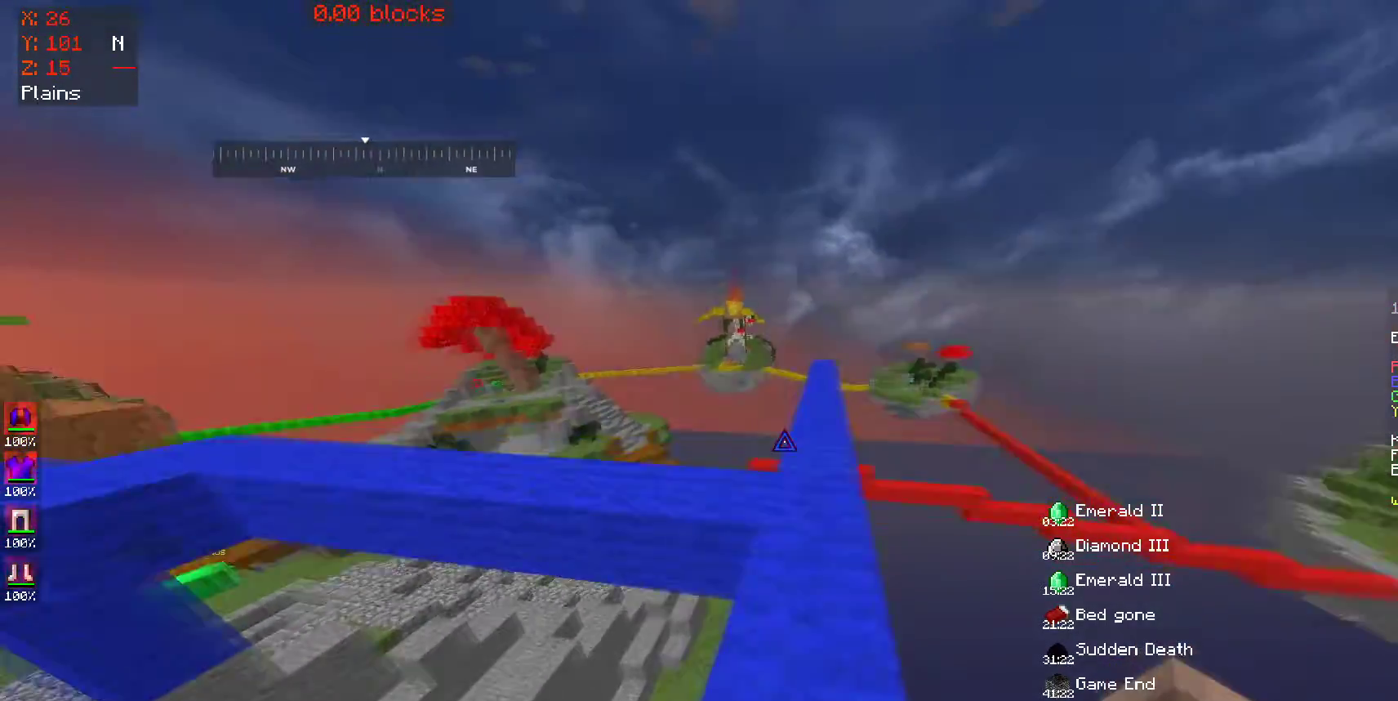
{"keys": ["a", "w"], "mouse": [], "events": [[100, "space", "down"], [250, "a", "down"], [250, "space", "up"]]}
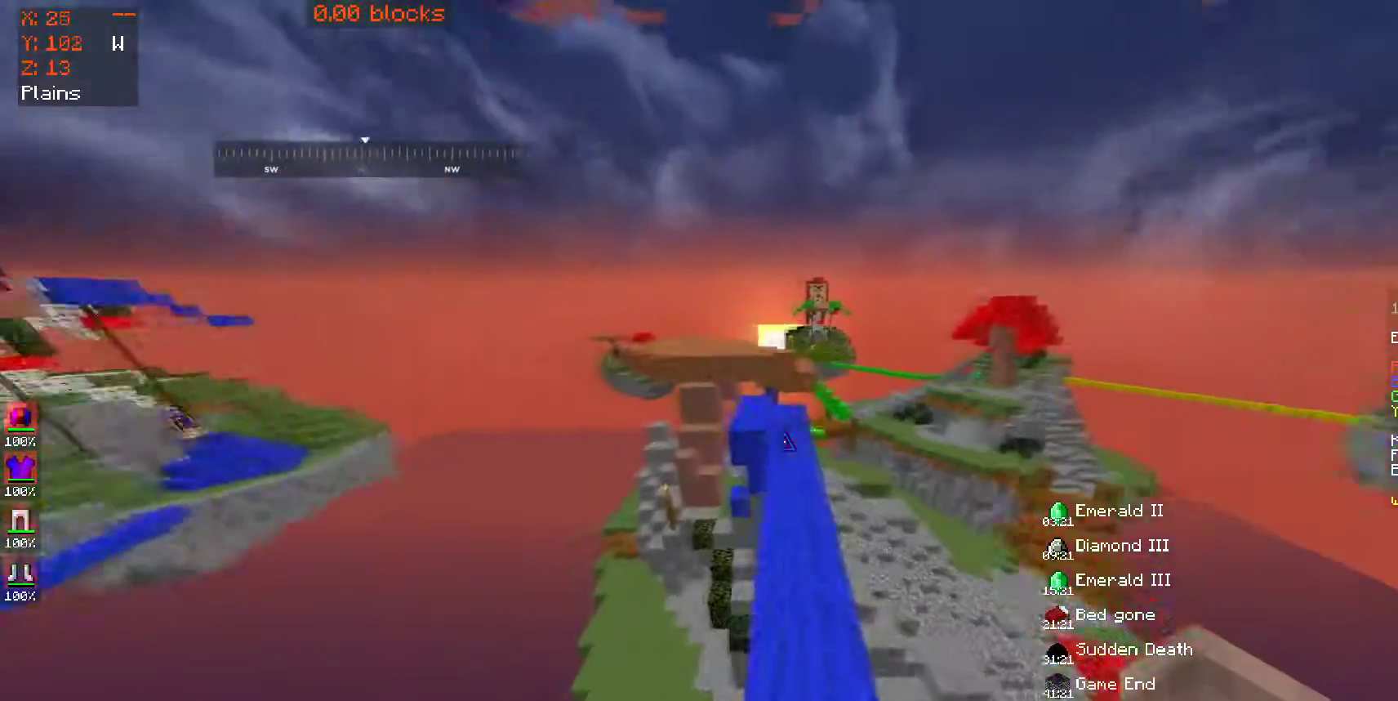
{"keys": ["w"], "mouse": [], "events": [[150, "a", "up"], [150, "space", "down"], [300, "space", "up"]]}
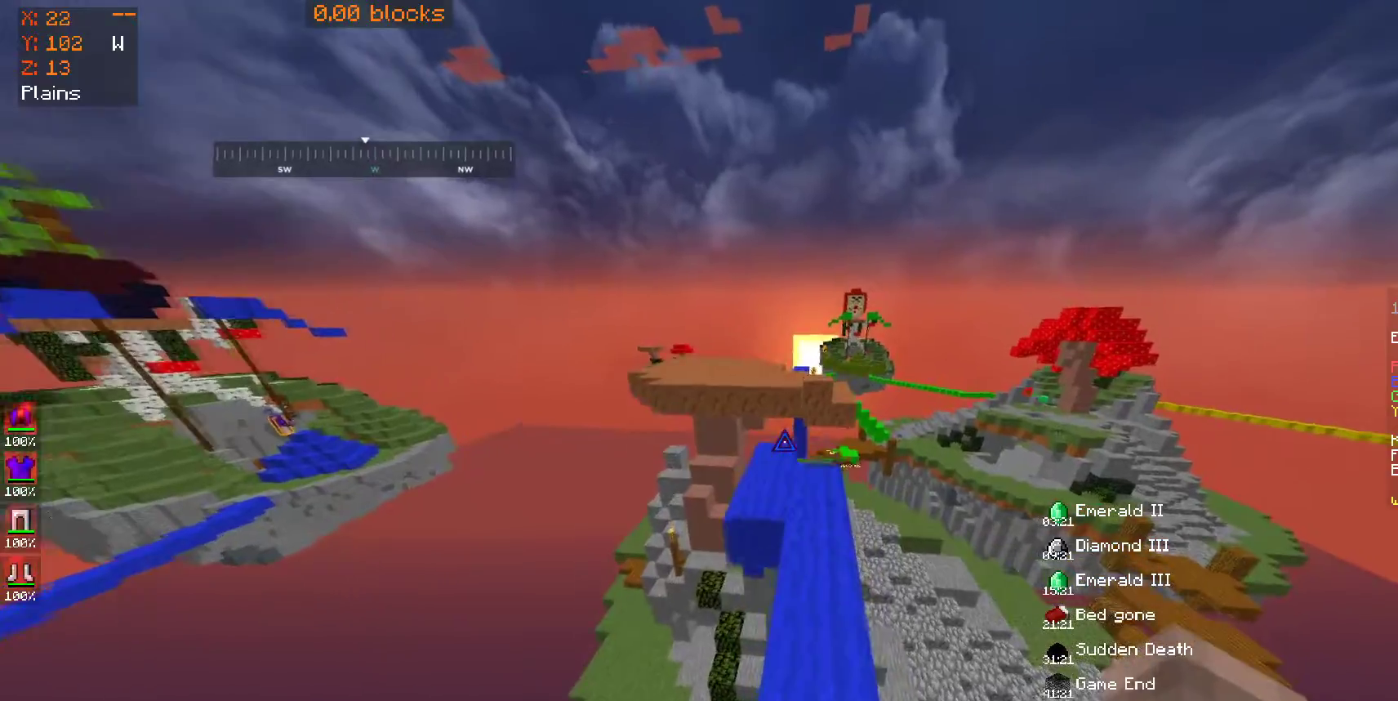
{"keys": ["w"], "mouse": [], "events": []}
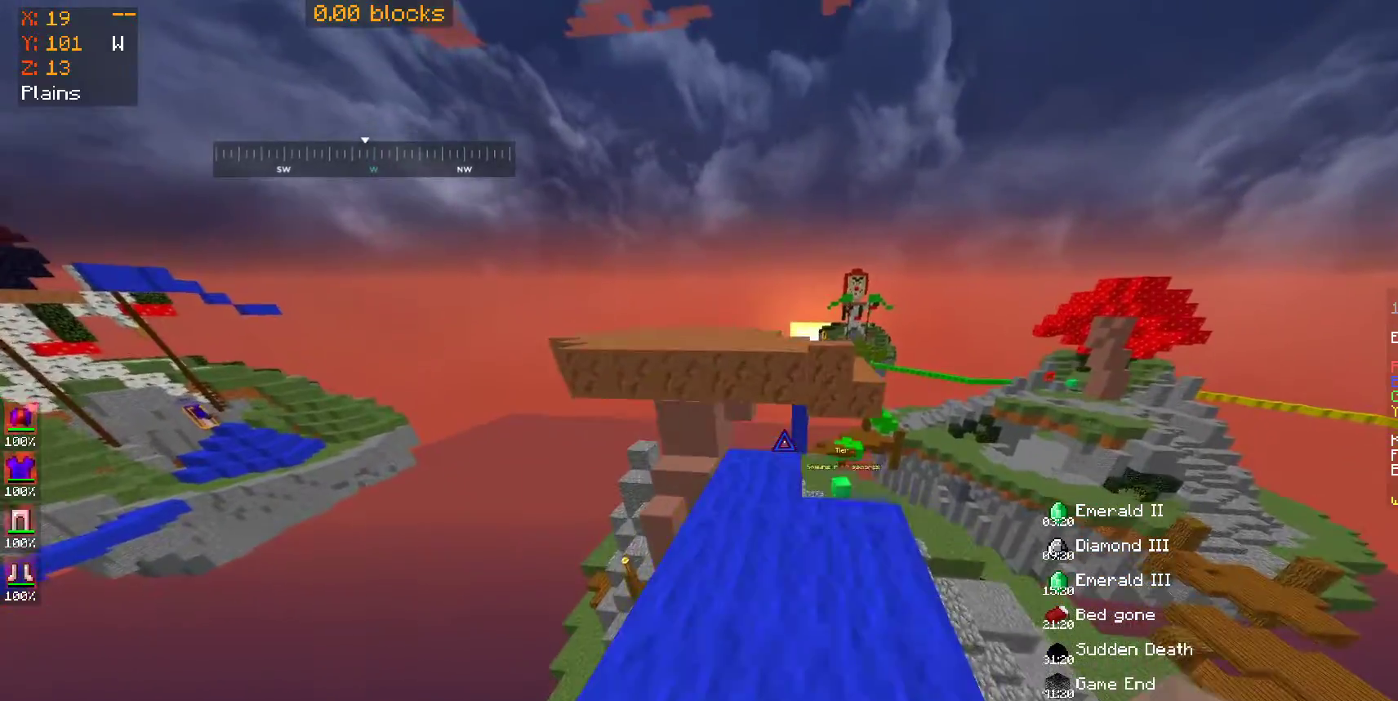
{"keys": ["w"], "mouse": [], "events": []}
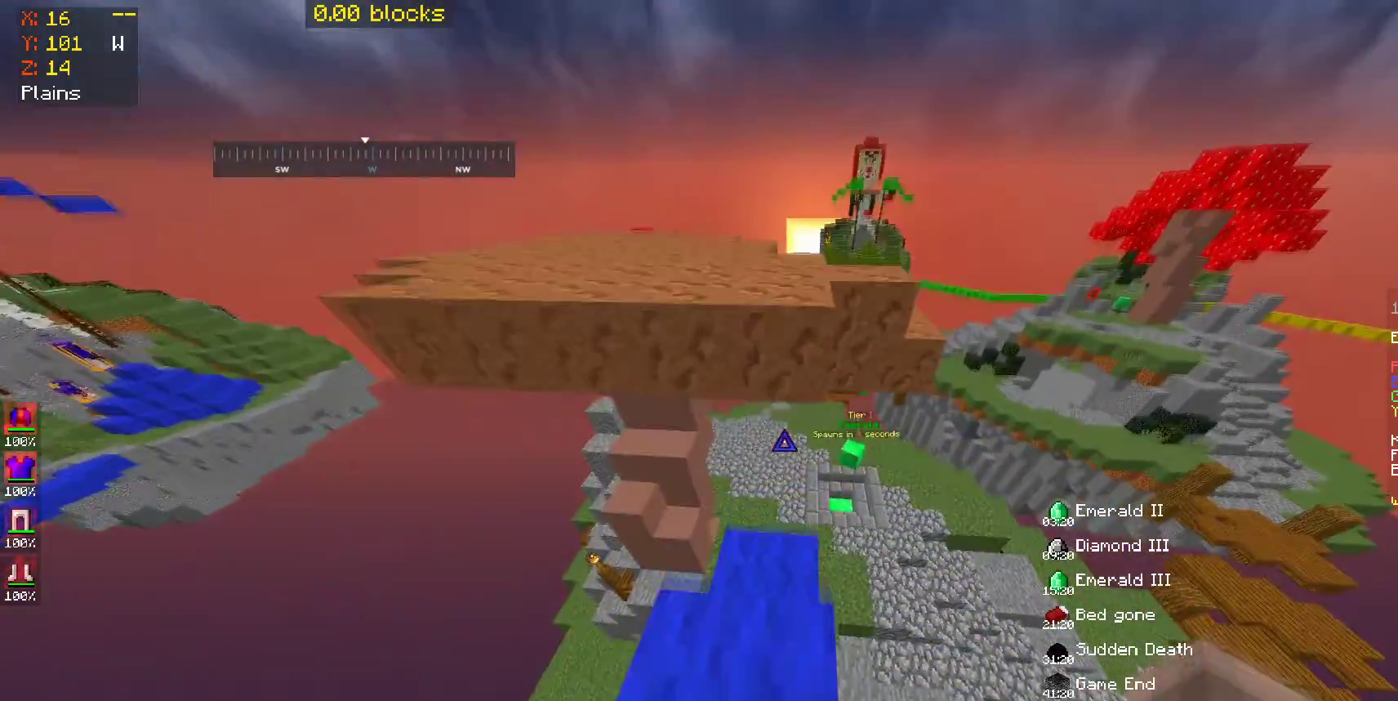
{"keys": ["w"], "mouse": [], "events": []}
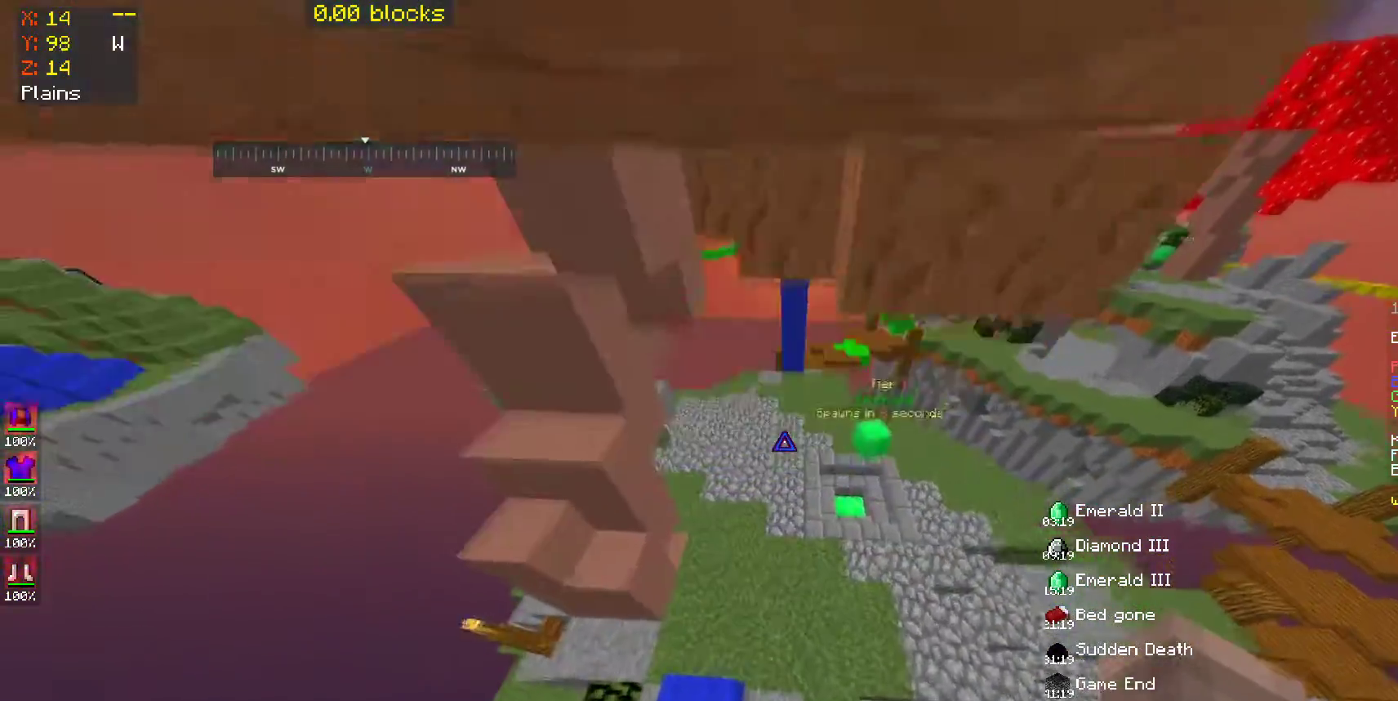
{"keys": ["w"], "mouse": [], "events": []}
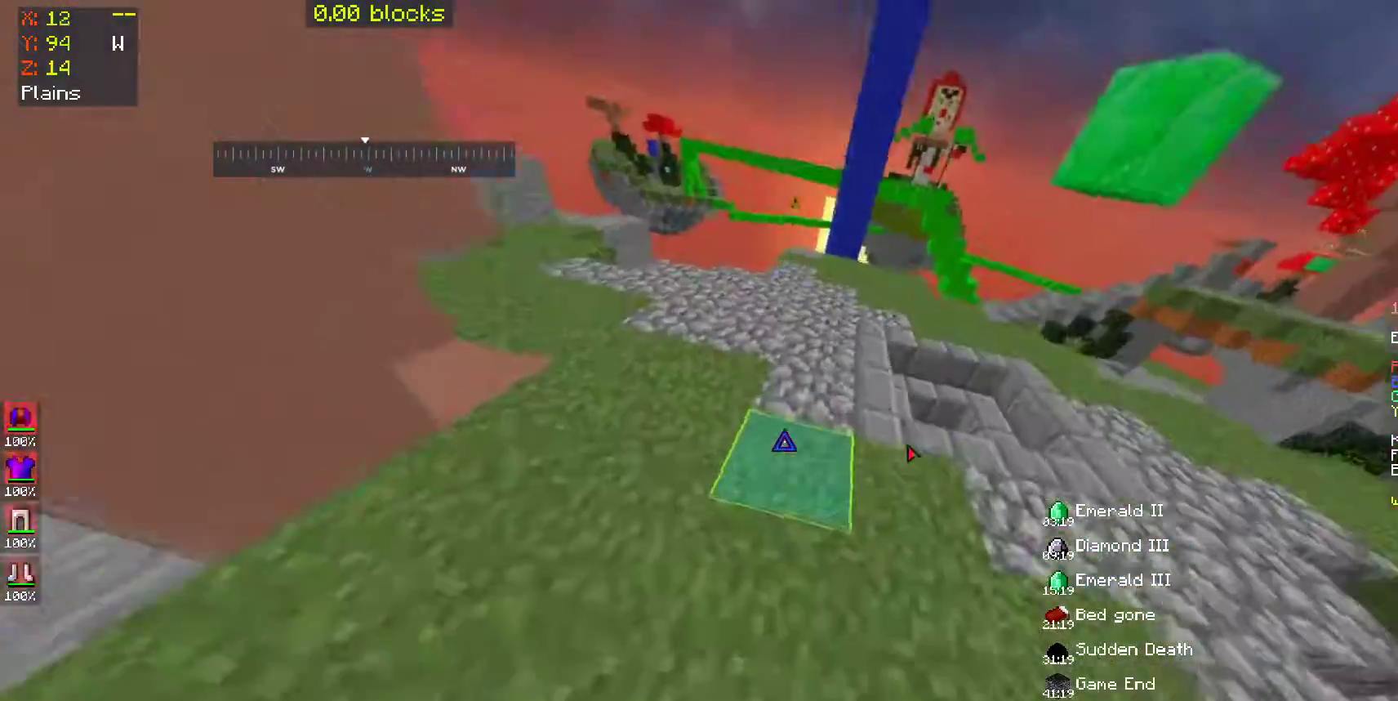
{"keys": [], "mouse": [], "events": [[100, "w", "up"]]}
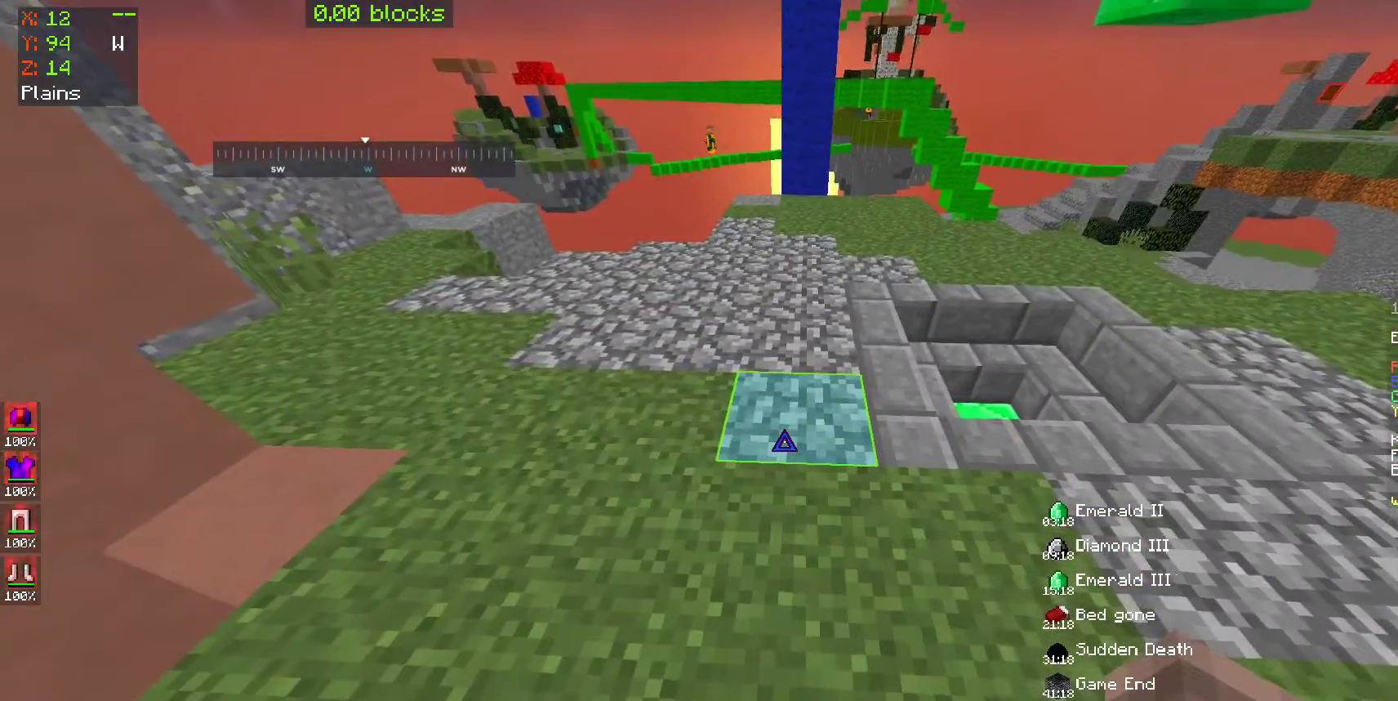
{"keys": [], "mouse": [], "events": []}
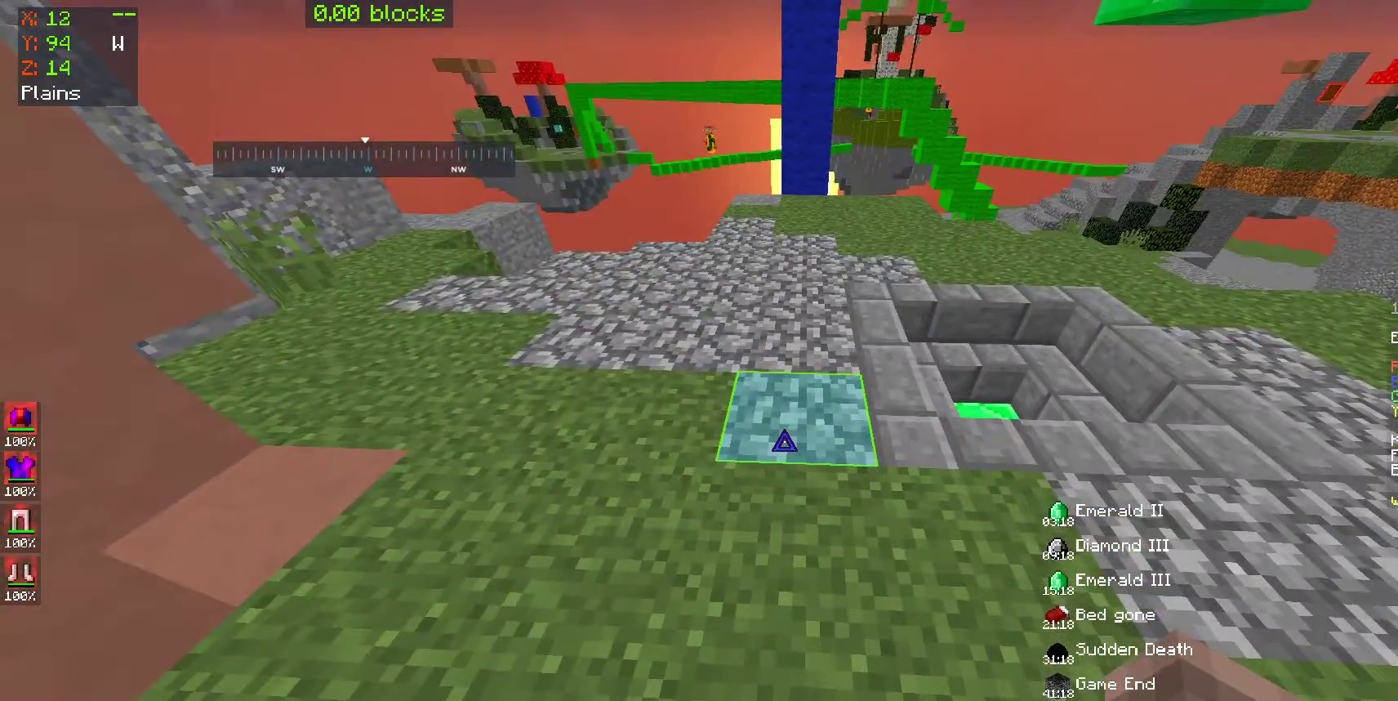
{"keys": [], "mouse": []}
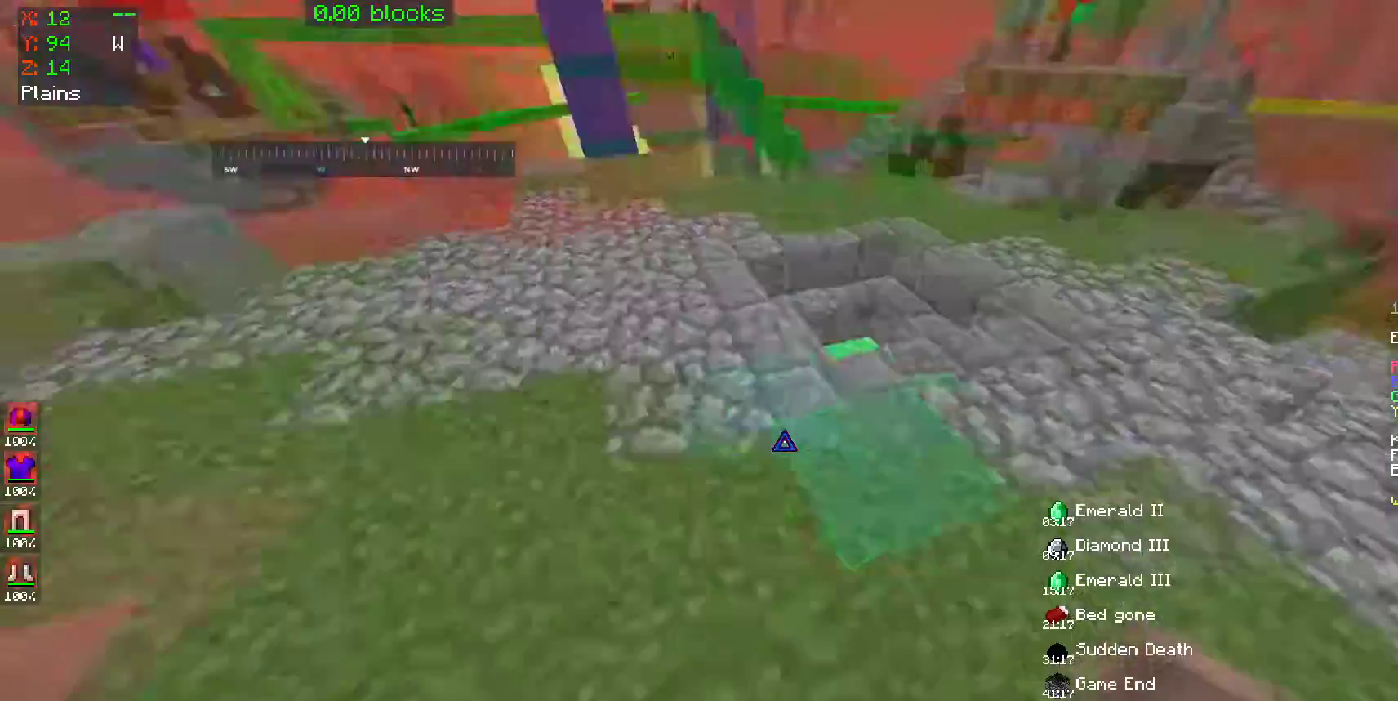
{"keys": ["w"], "mouse": [], "events": [[450, "w", "down"]]}
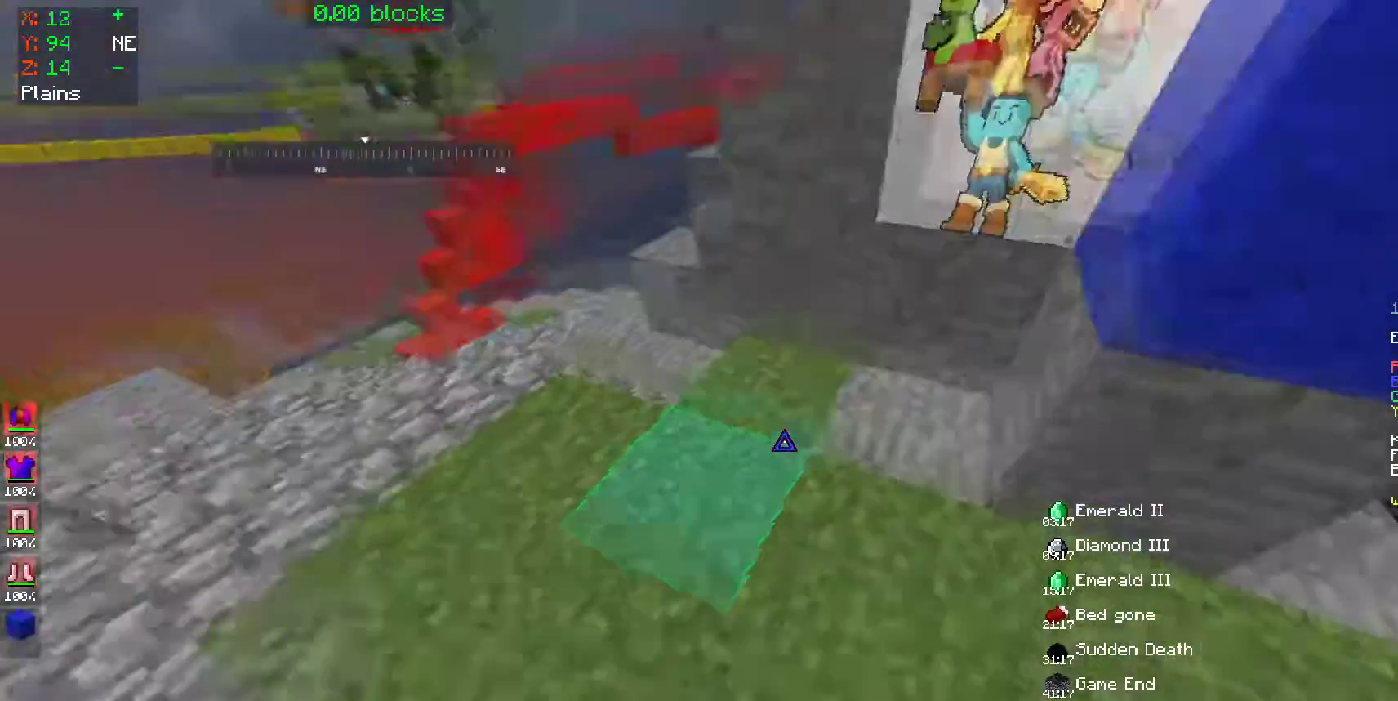
{"keys": ["w"], "mouse": [], "events": [[50, "d", "down"], [400, "d", "up"]]}
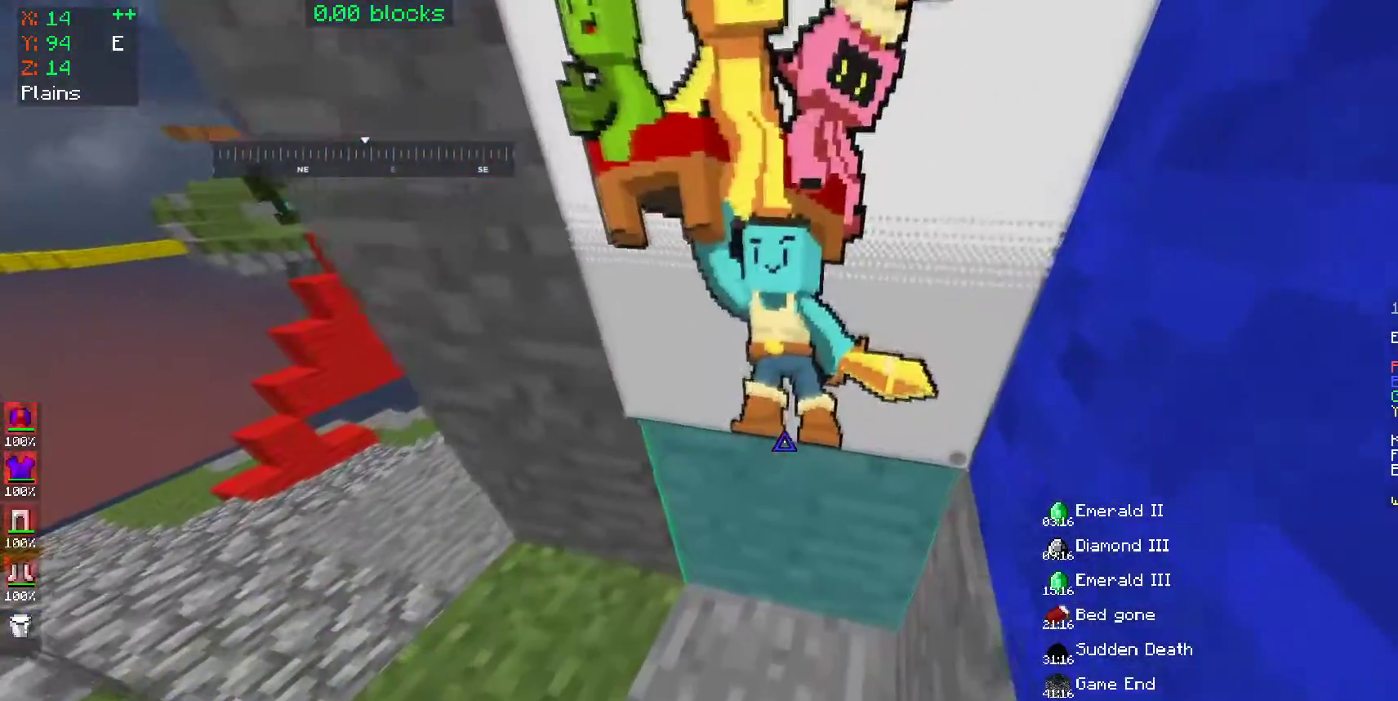
{"keys": ["a"], "mouse": ["right"], "events": [[100, "d", "down"], [150, "mouse_right", "down"], [300, "w", "up"], [450, "a", "down"], [450, "d", "up"]]}
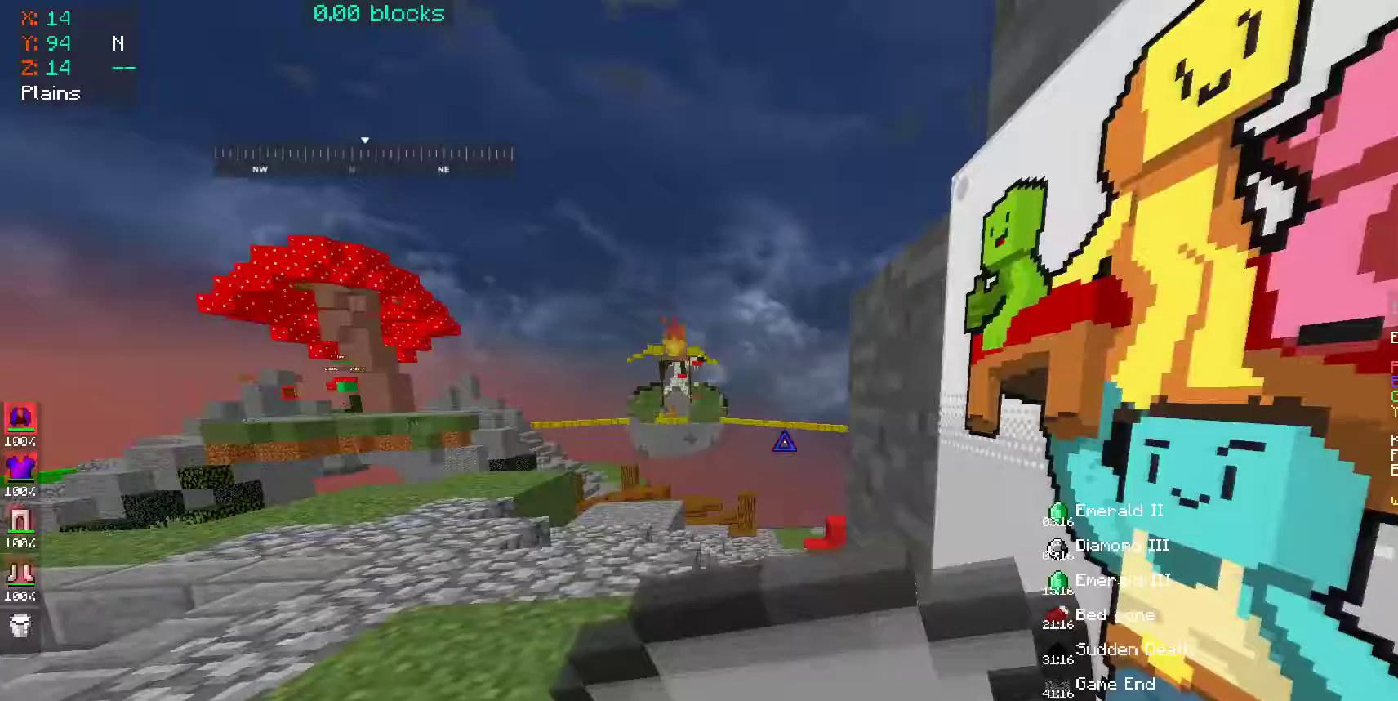
{"keys": [], "mouse": ["right"], "events": [[83, "w", "down"], [150, "a", "up"], [150, "w", "up"], [200, "d", "down"], [500, "d", "up"]]}
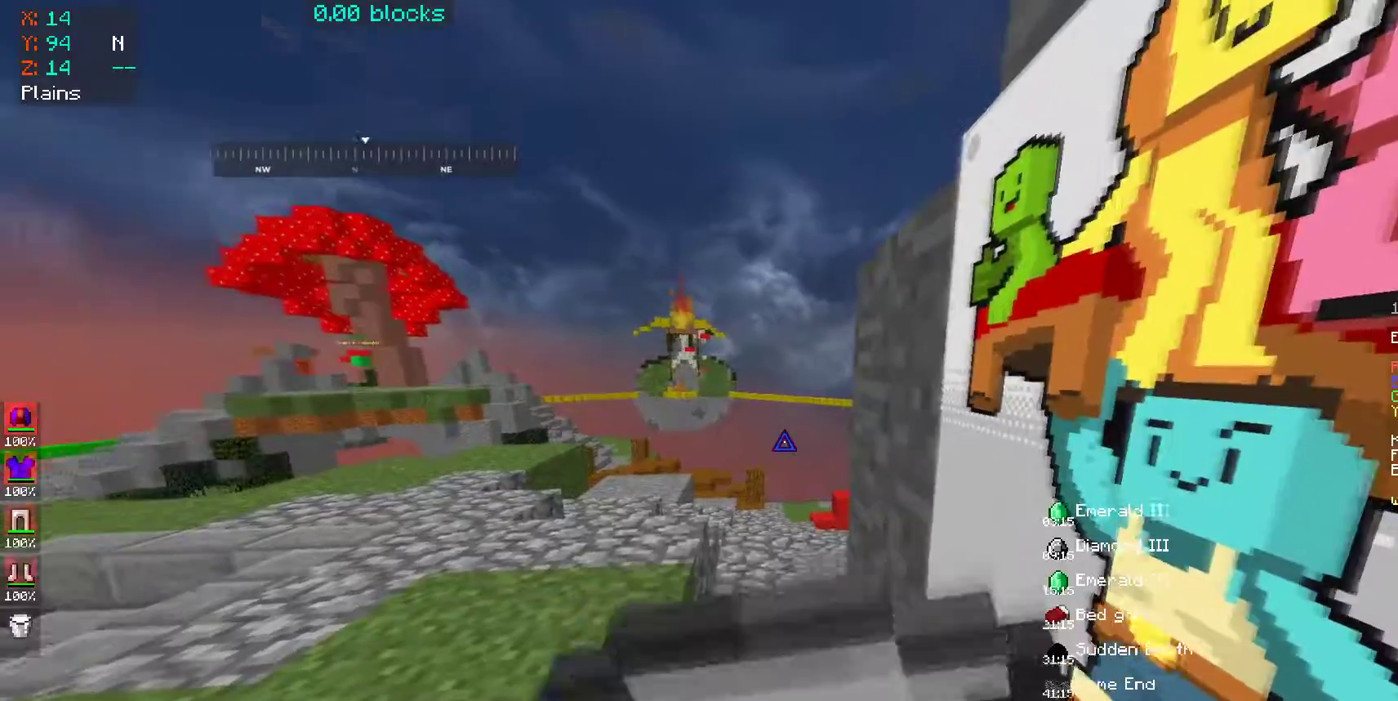
{"keys": [], "mouse": ["right"], "events": []}
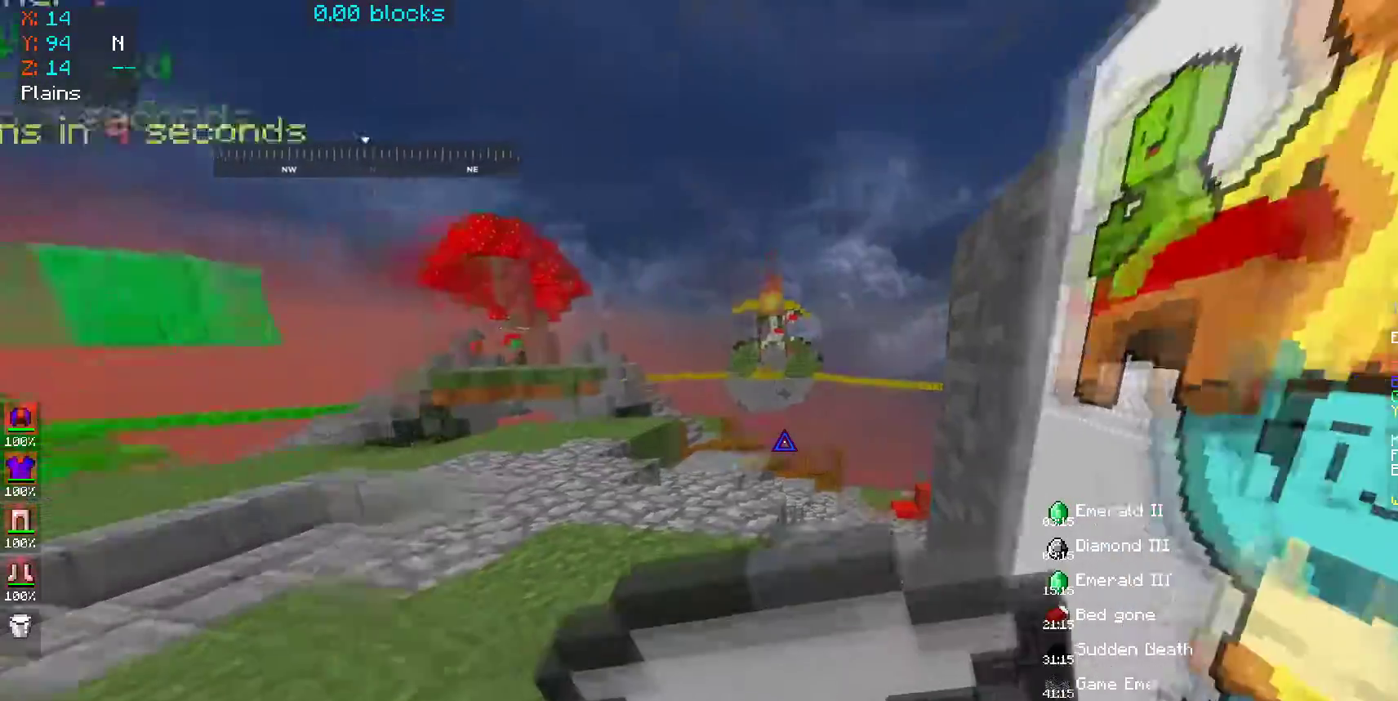
{"keys": [], "mouse": ["right"], "events": []}
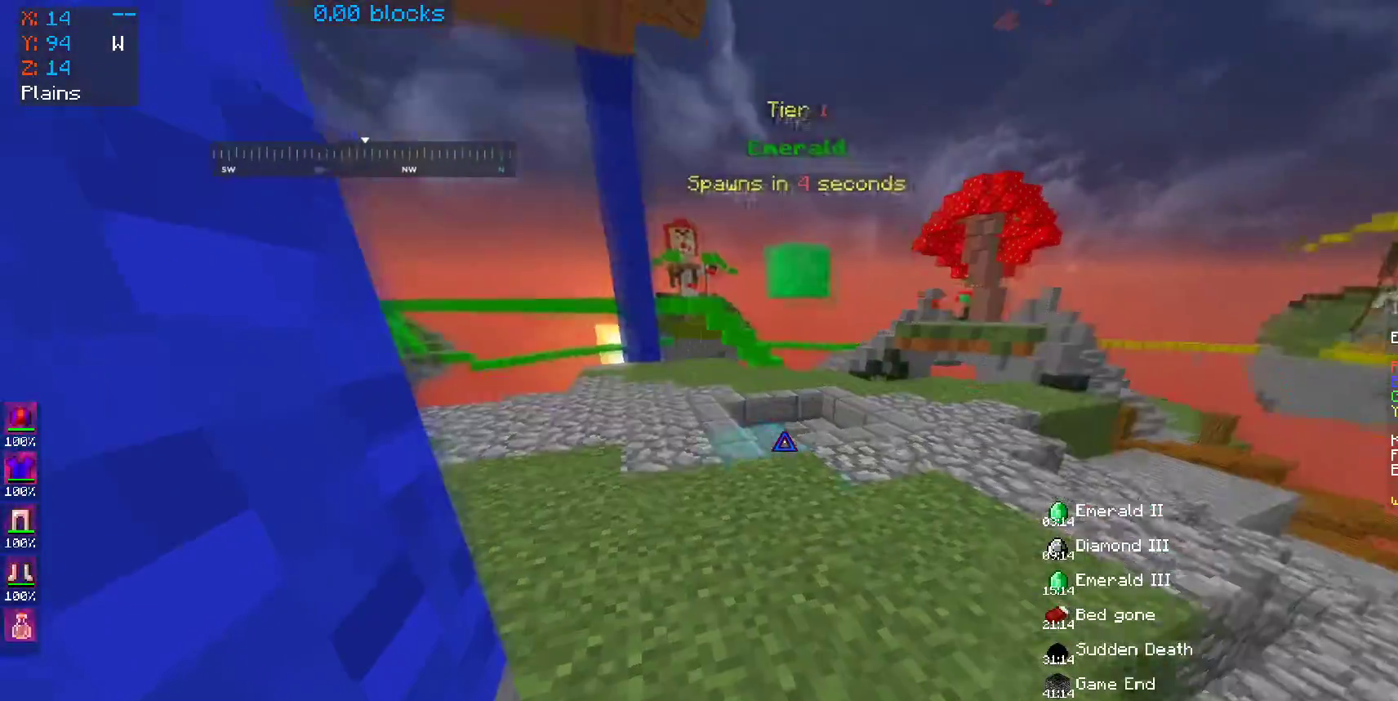
{"keys": [], "mouse": ["left", "right"], "events": [[300, "mouse_left", "down"], [400, "mouse_left", "up"], [500, "mouse_left", "down"]]}
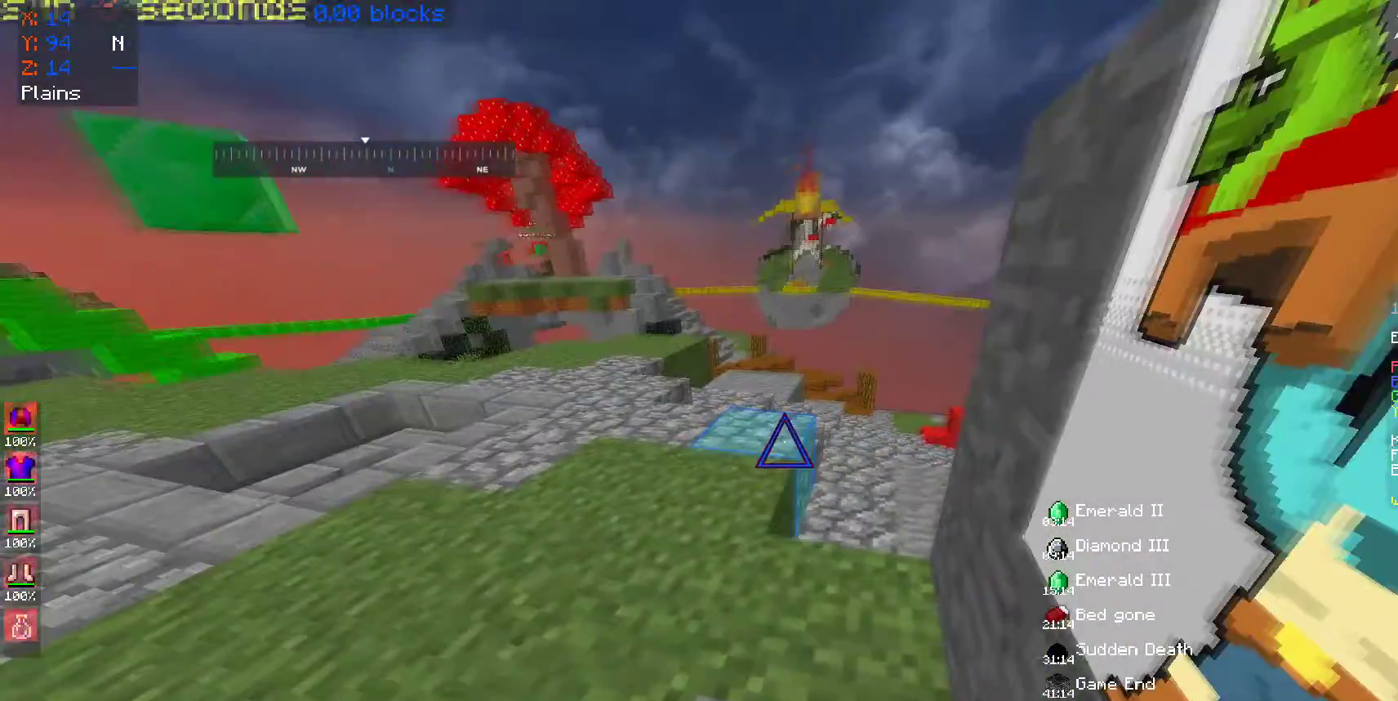
{"keys": [], "mouse": ["right"], "events": [[50, "mouse_left", "up"], [133, "mouse_left", "down"], [200, "mouse_left", "up"], [300, "mouse_left", "down"], [350, "mouse_left", "up"], [450, "mouse_left", "down"], [500, "mouse_left", "up"]]}
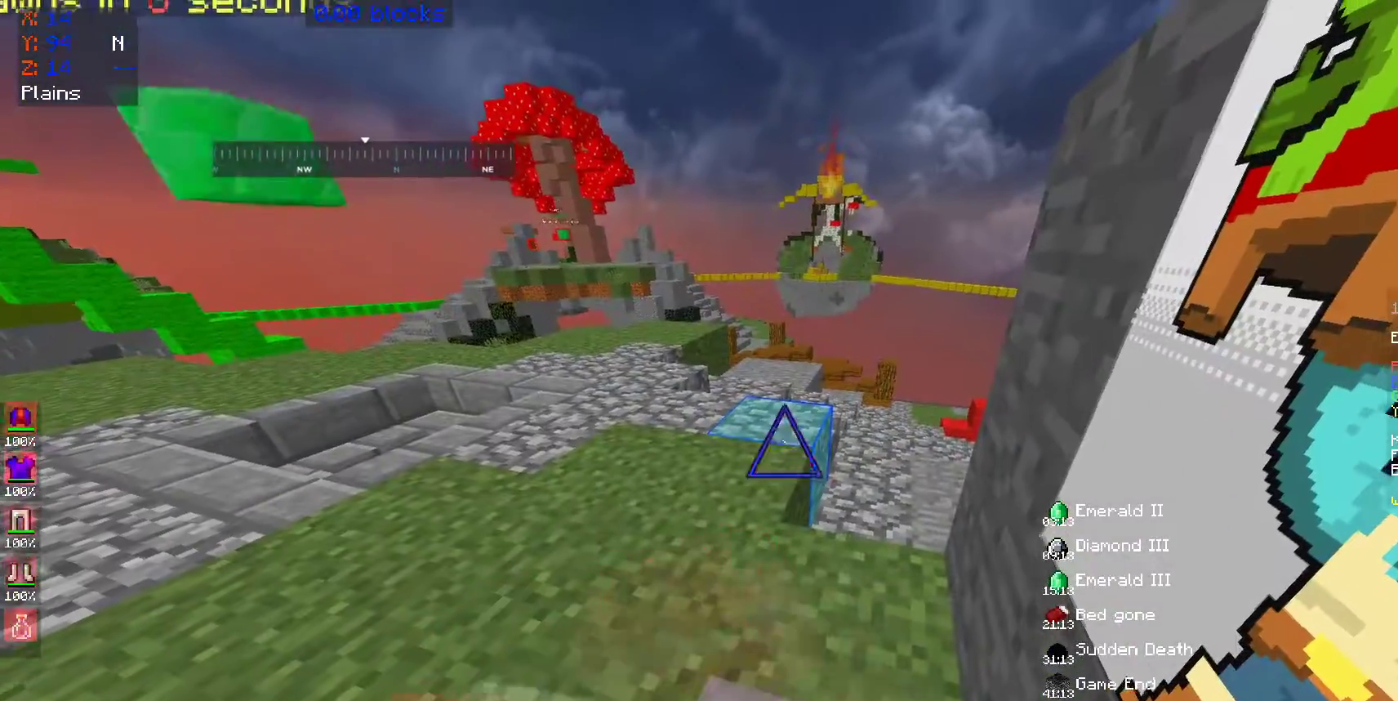
{"keys": [], "mouse": ["right"], "events": [[100, "mouse_left", "down"], [150, "mouse_left", "up"], [250, "mouse_left", "down"], [300, "mouse_left", "up"], [400, "mouse_left", "down"], [450, "mouse_left", "up"]]}
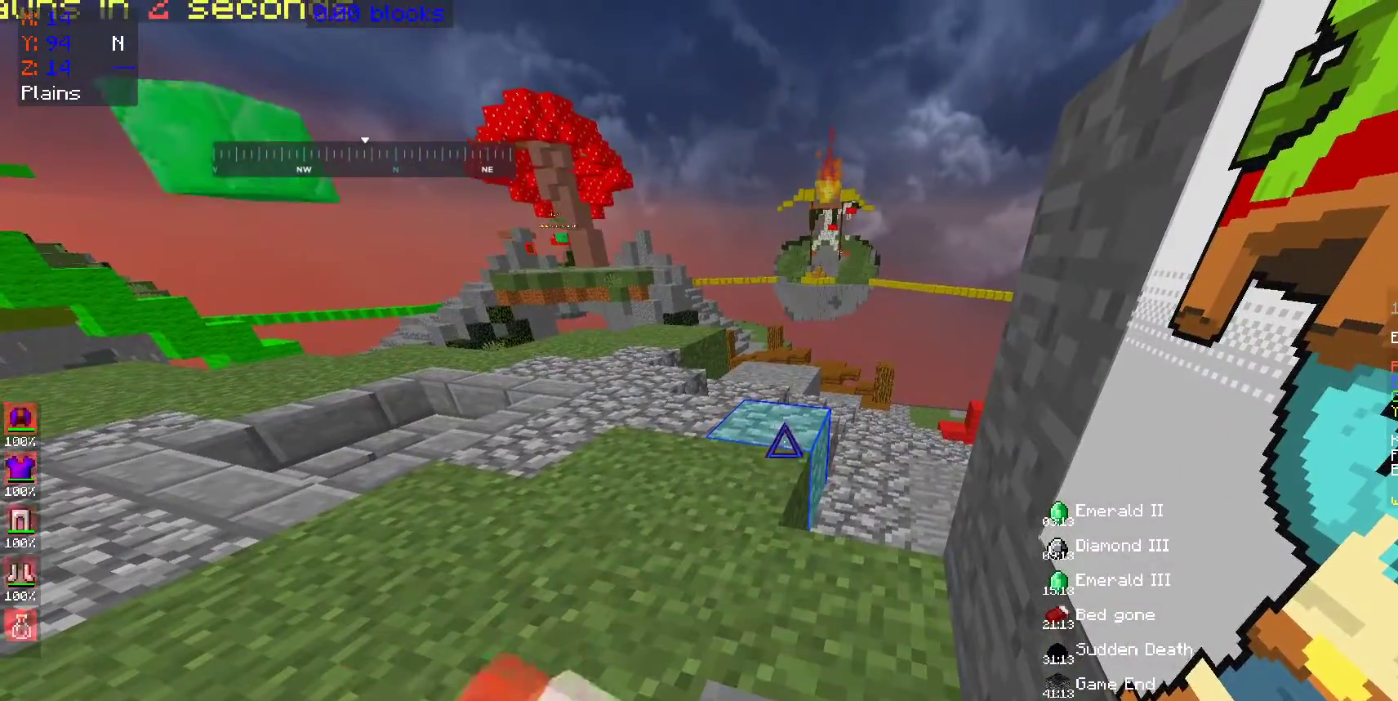
{"keys": ["w"], "mouse": [], "events": [[50, "mouse_left", "down"], [150, "mouse_left", "up"], [250, "mouse_left", "down"], [300, "mouse_left", "up"], [350, "w", "down"], [400, "mouse_right", "up"]]}
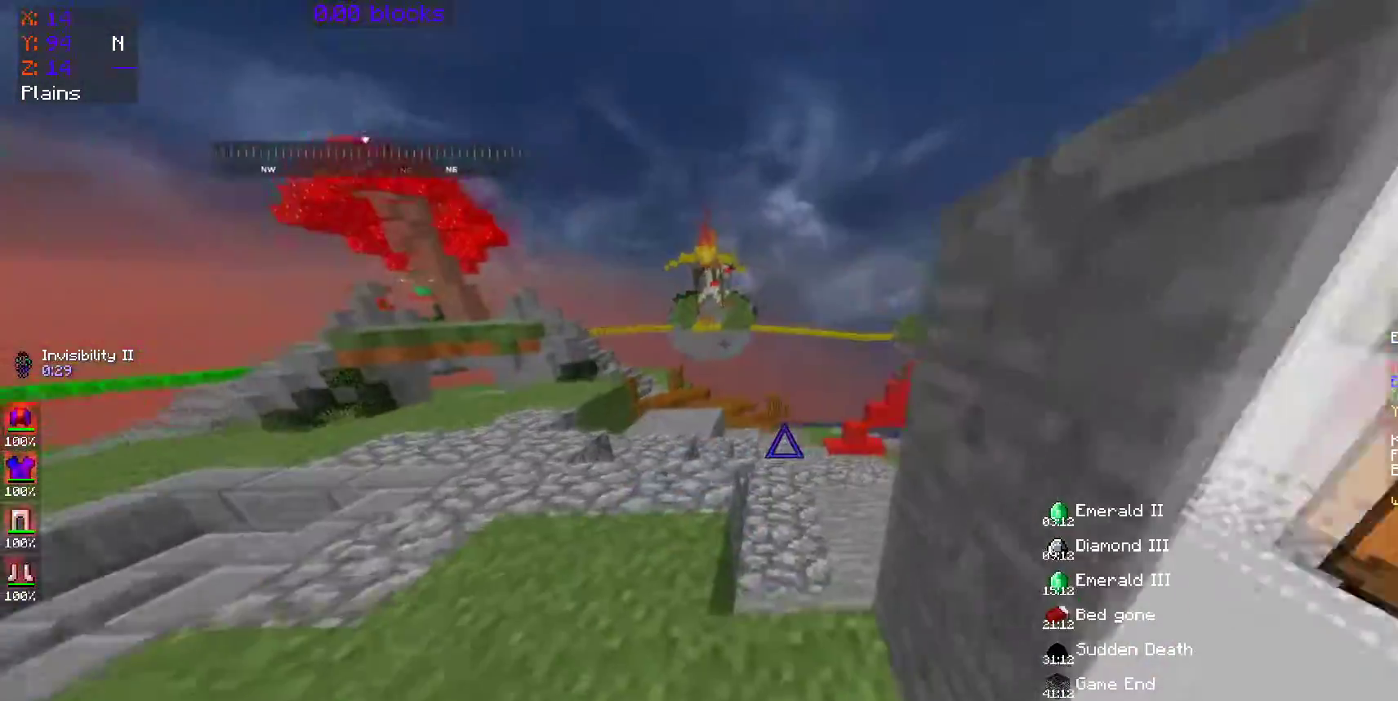
{"keys": ["w"], "mouse": [], "events": []}
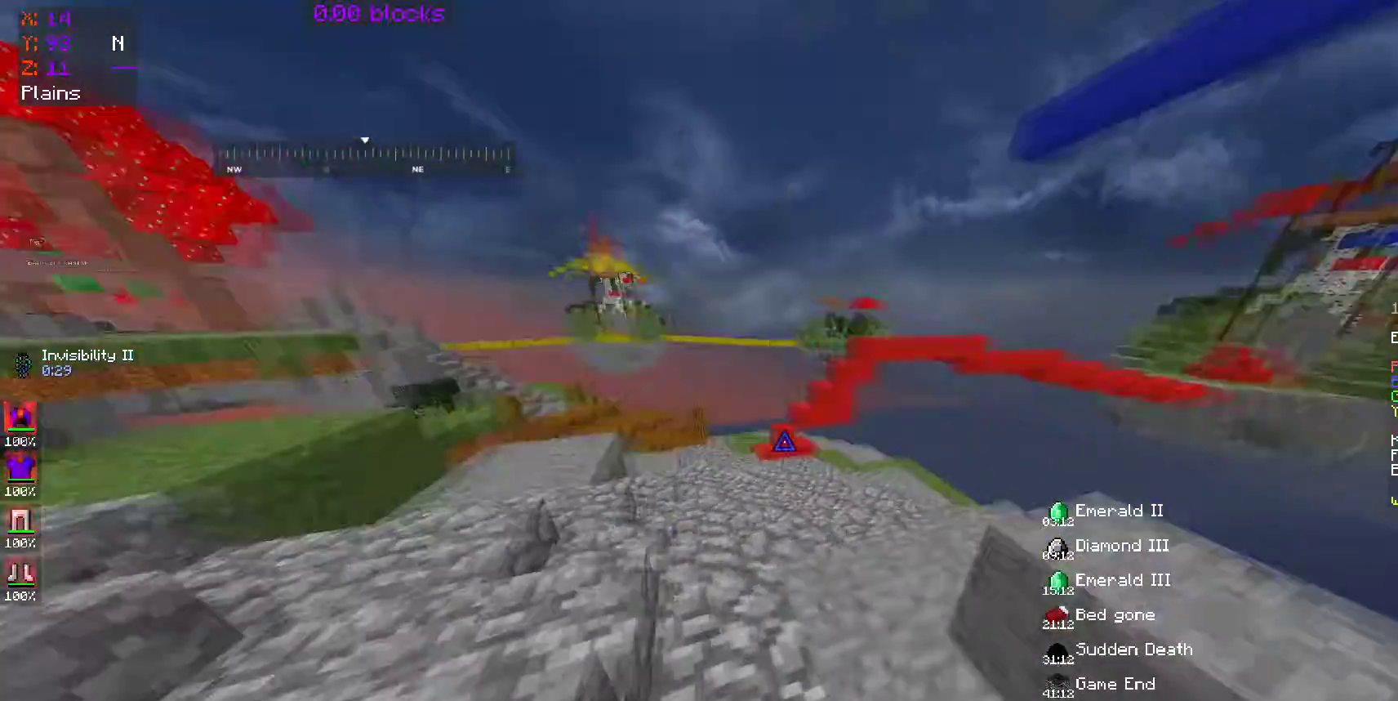
{"keys": ["a", "w"], "mouse": [], "events": [[133, "a", "down"]]}
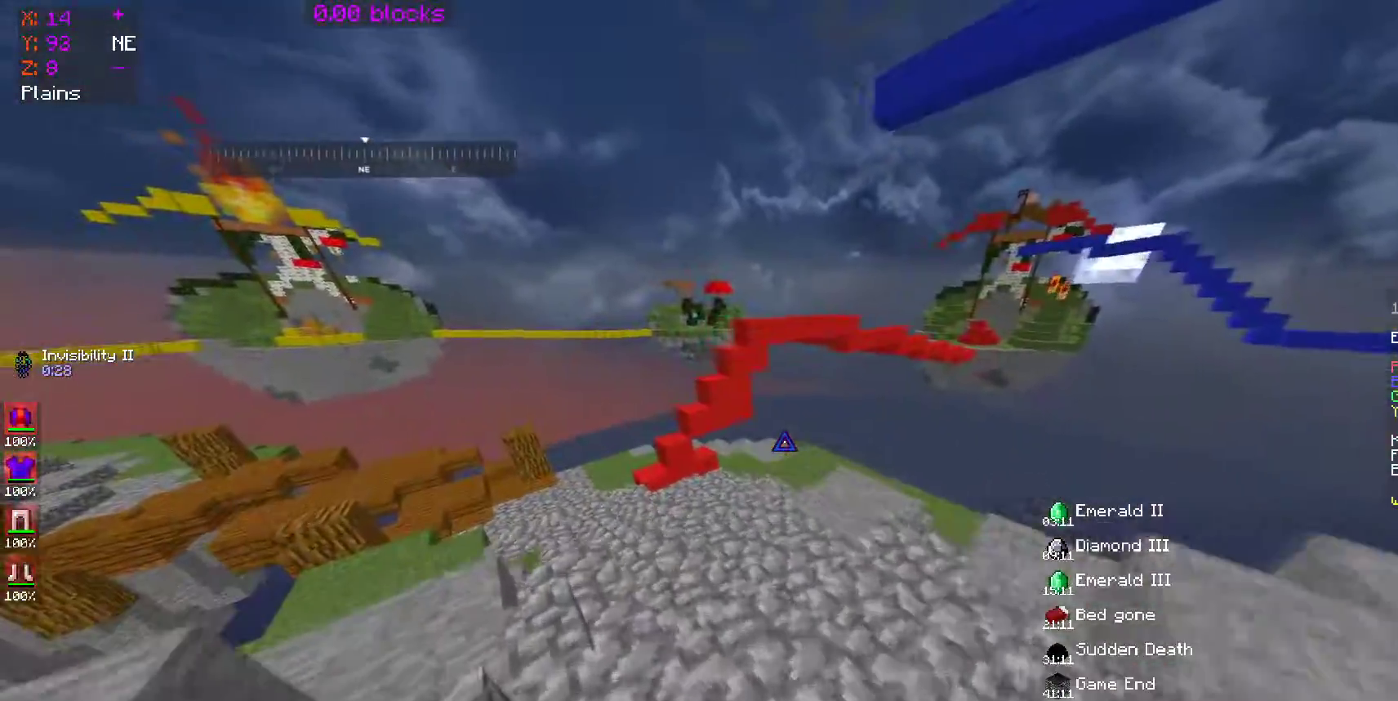
{"keys": ["a", "w"], "mouse": [], "events": []}
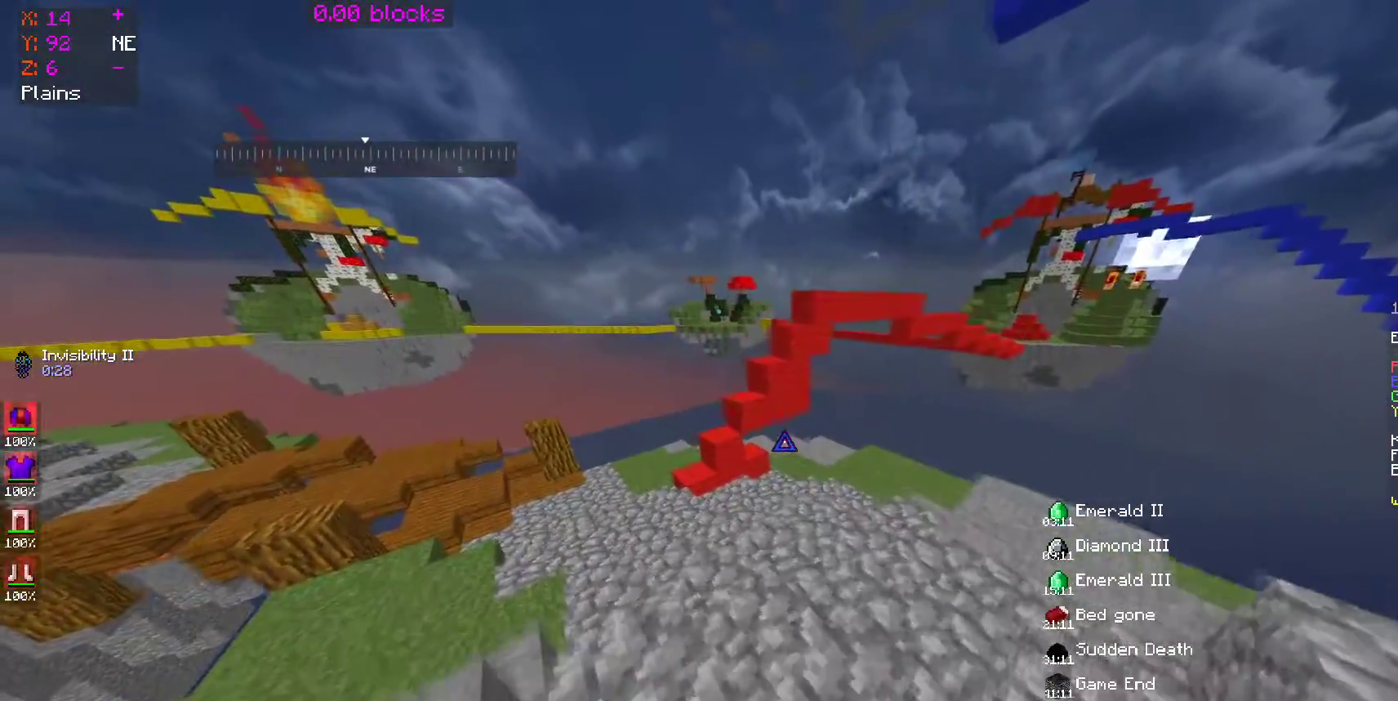
{"keys": ["a", "w"], "mouse": [], "events": []}
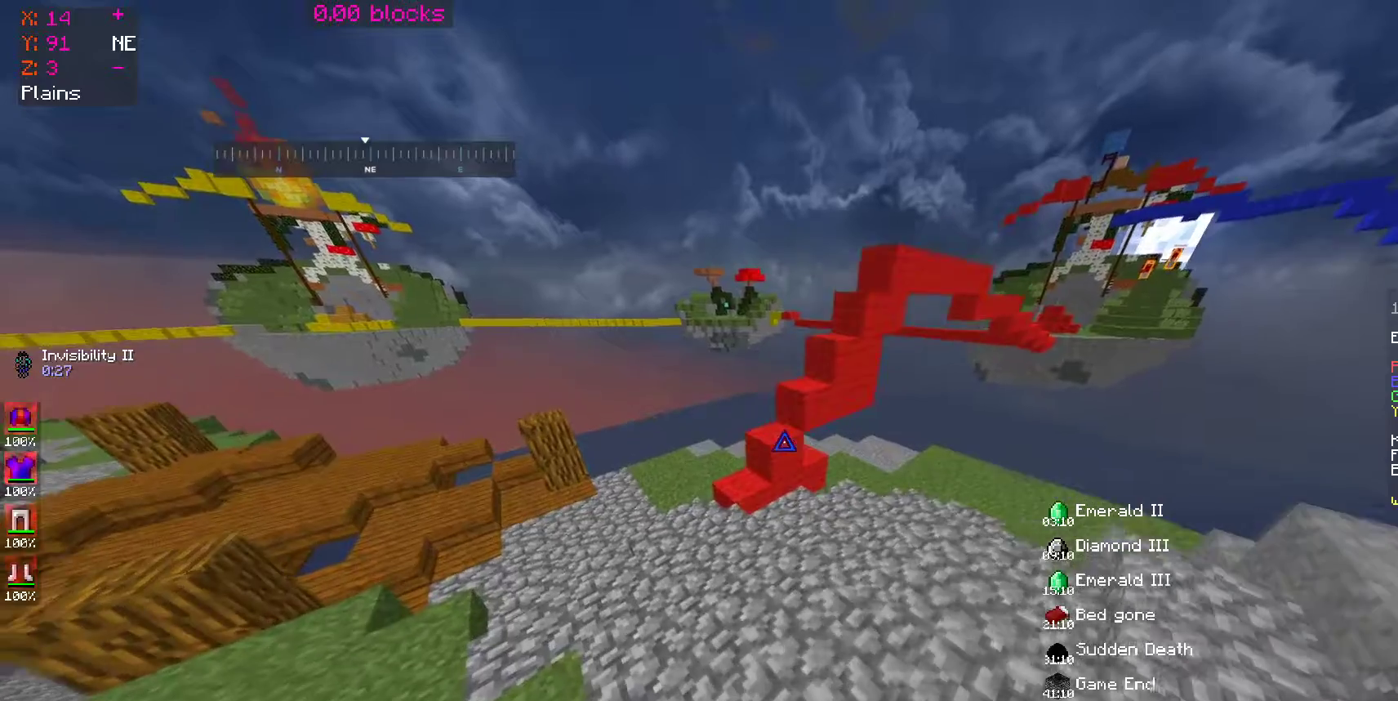
{"keys": ["w"], "mouse": [], "events": [[150, "a", "up"]]}
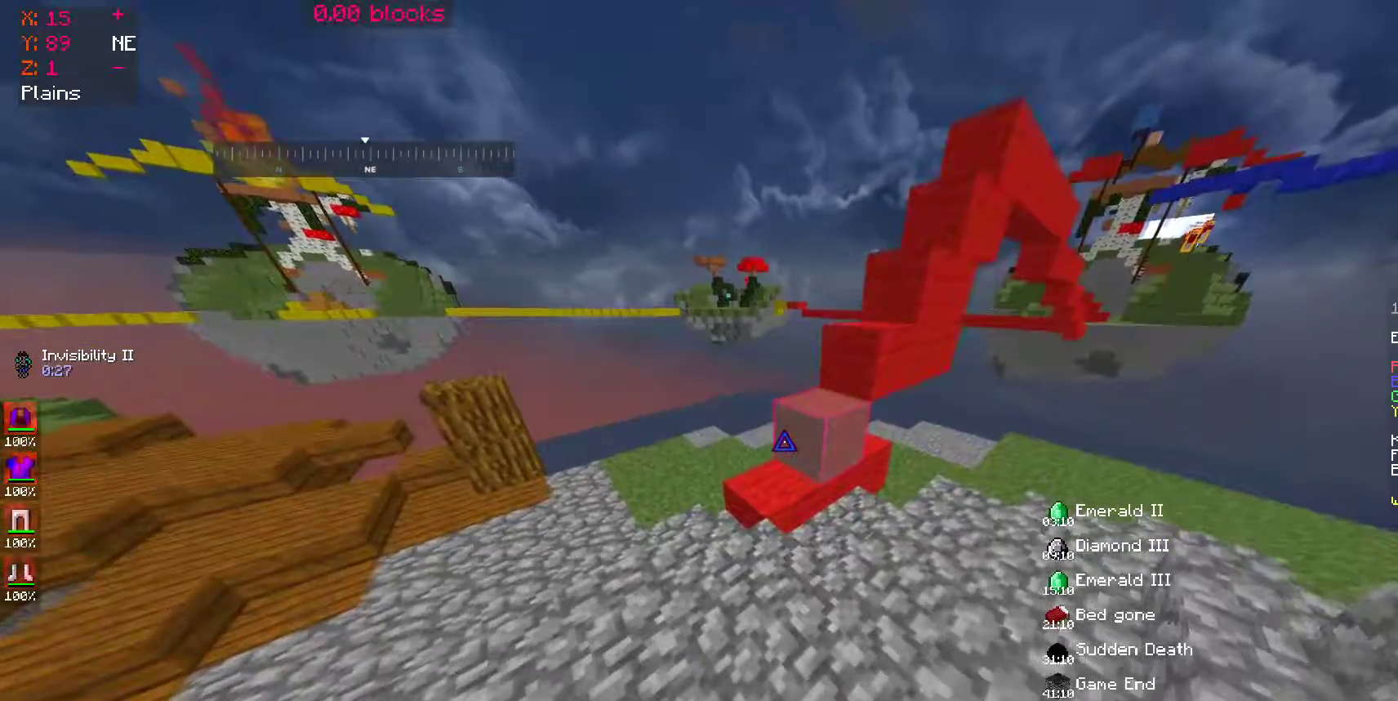
{"keys": ["d", "space", "w"], "mouse": [], "events": [[250, "space", "down"], [500, "d", "down"]]}
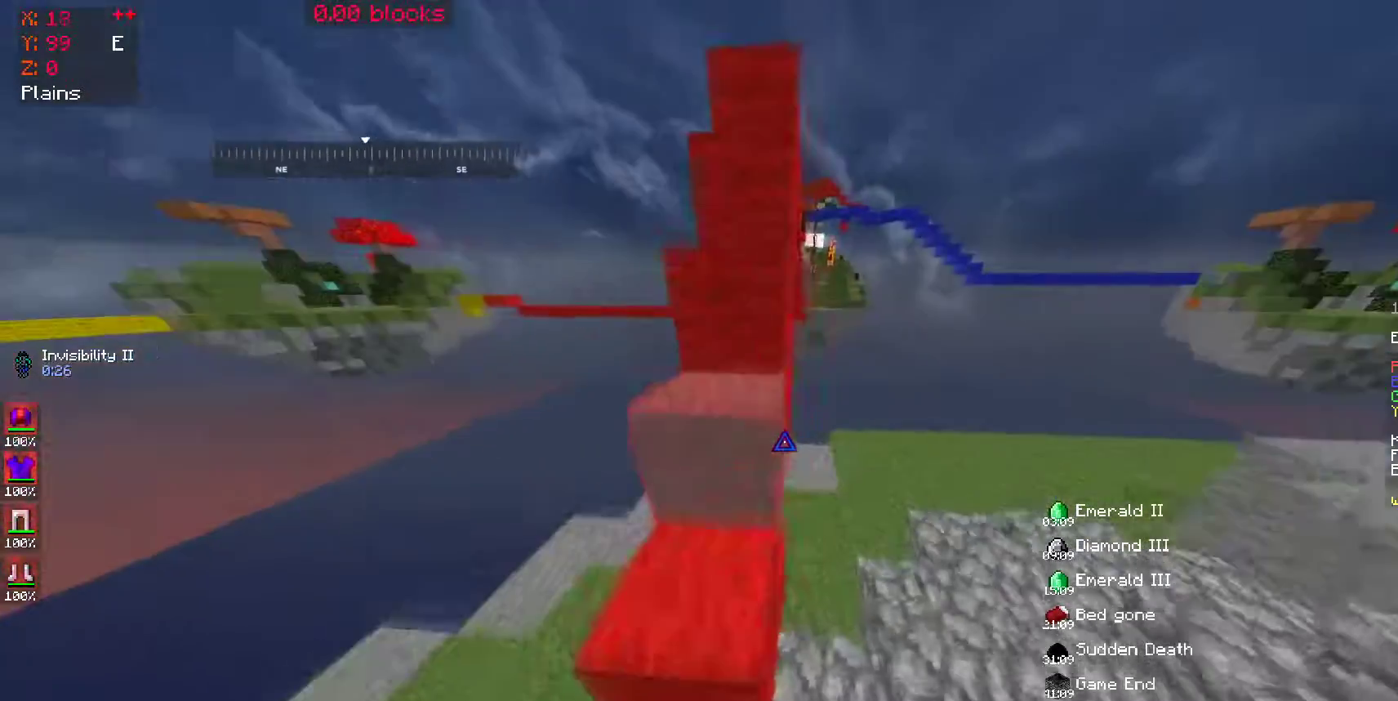
{"keys": ["d", "space", "w"], "mouse": [], "events": [[67, "space", "up"], [100, "d", "up"], [100, "w", "up"], [250, "space", "down"], [300, "w", "down"], [450, "d", "down"]]}
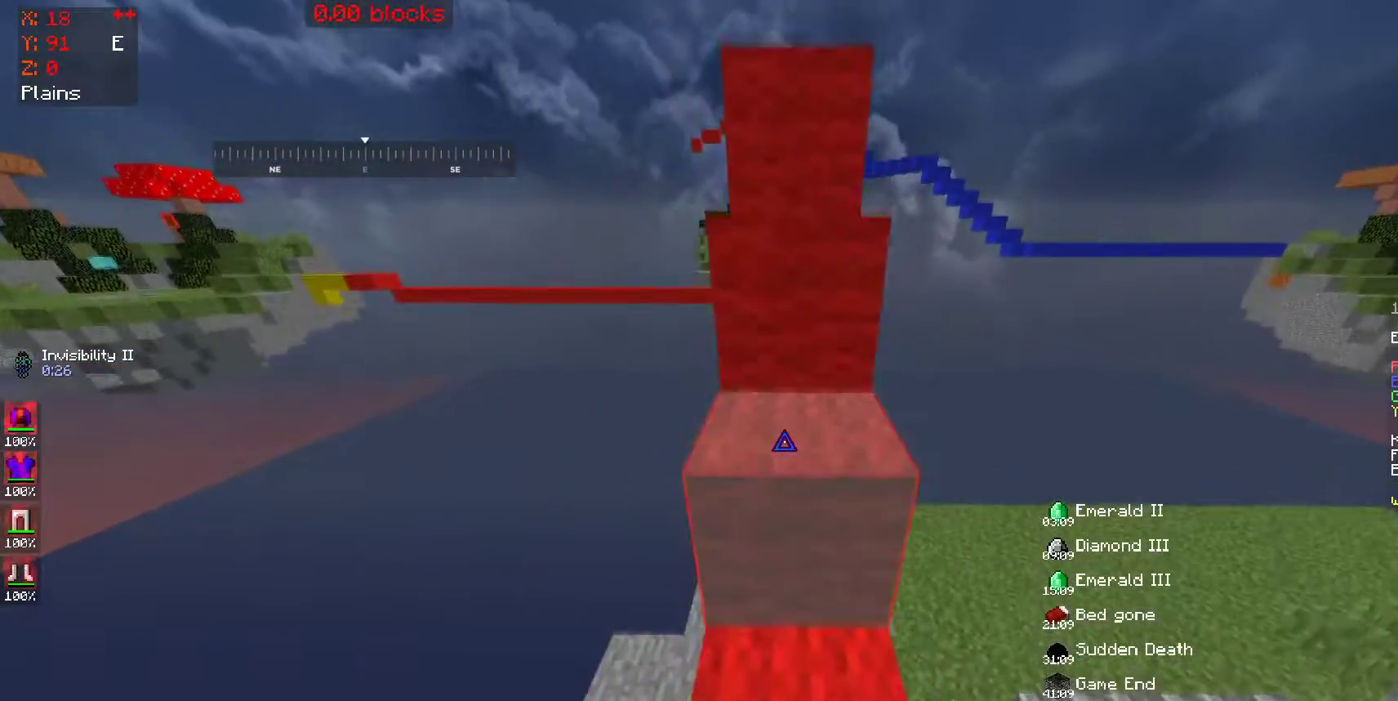
{"keys": [], "mouse": [], "events": [[50, "space", "up"], [100, "d", "up"], [200, "space", "down"], [450, "space", "up"], [450, "w", "up"]]}